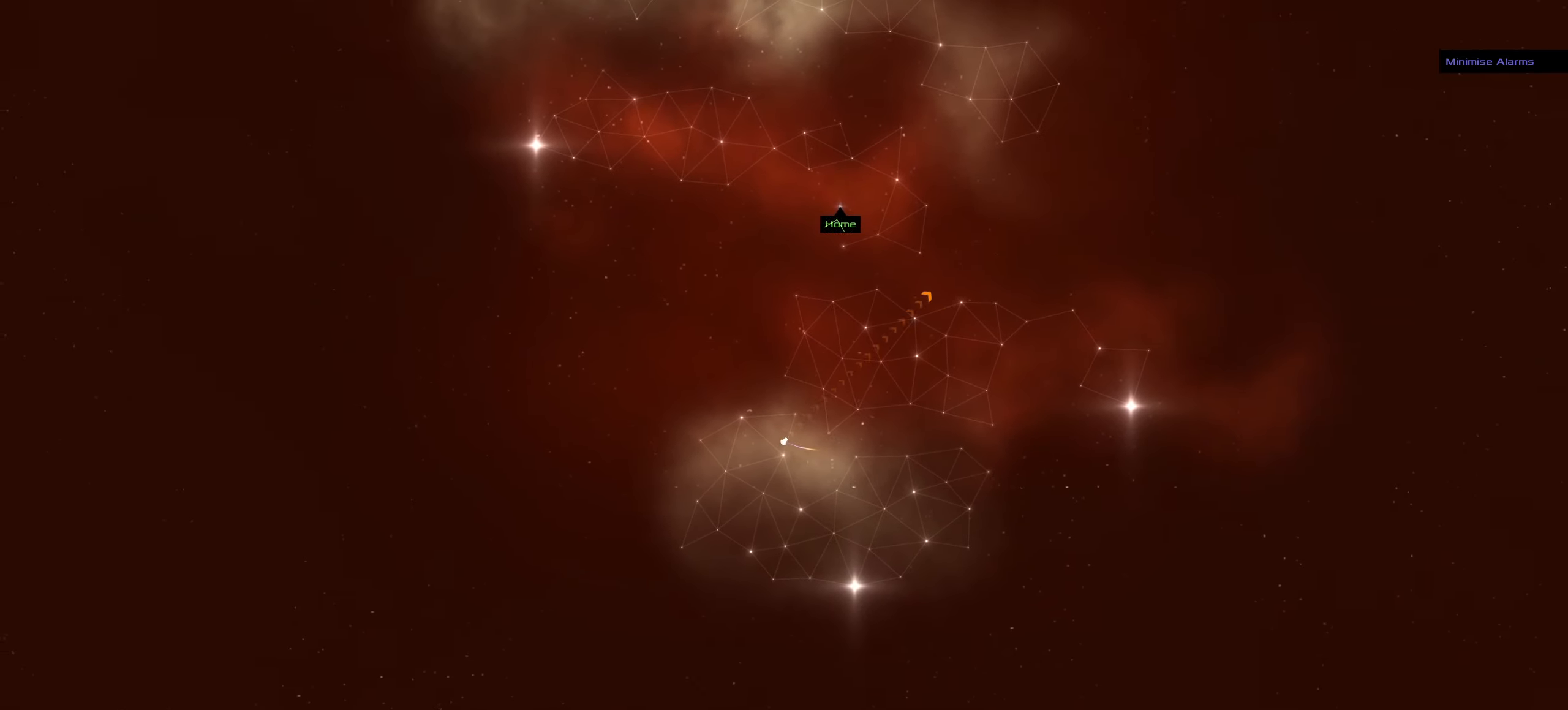
Gameplay with keyboard and mouse; each line is a JSON object with the keys and mouse buttons held at the frame after it. "events" lists presses ("down") and releases ("up") of ".", "/", "0", "1", "2", "3", "4", "5", "6", "7", "8", "9", "a", "alt_l", "alt_r", "b", "backslash", "backspace", "c", "caps_lock", "comma", "ctrl_l", "ctrl_r", "d", "down", "e", "equals", "f", "g", "h", "i", "j", "k", "l", "lbracket", "left", "m", "minus", "n", "o", "p", "q", "quote", "r", "rbracket", "return", "right", "s", "semicolon", "shift_l", "shift_r", "space", "super", "t", "tab", "tilde", "u", "up", "v", "w", "x", "y", "z", "mouse_left", "mouse_wheel" and "mouse_right" between this image and that frame as [ms after this image, input, new state], when the widget could be followed in between. "mouse_left", "mouse_wheel", "mouse_right" = the "left", "wheel", "right" buttons of the "mouse" list. No other keys are recorded. "wheel" means that the mouse wheel is clicked or scrolled. Not read: mouse_move.
{"keys": ["f"], "mouse": ["left"], "events": []}
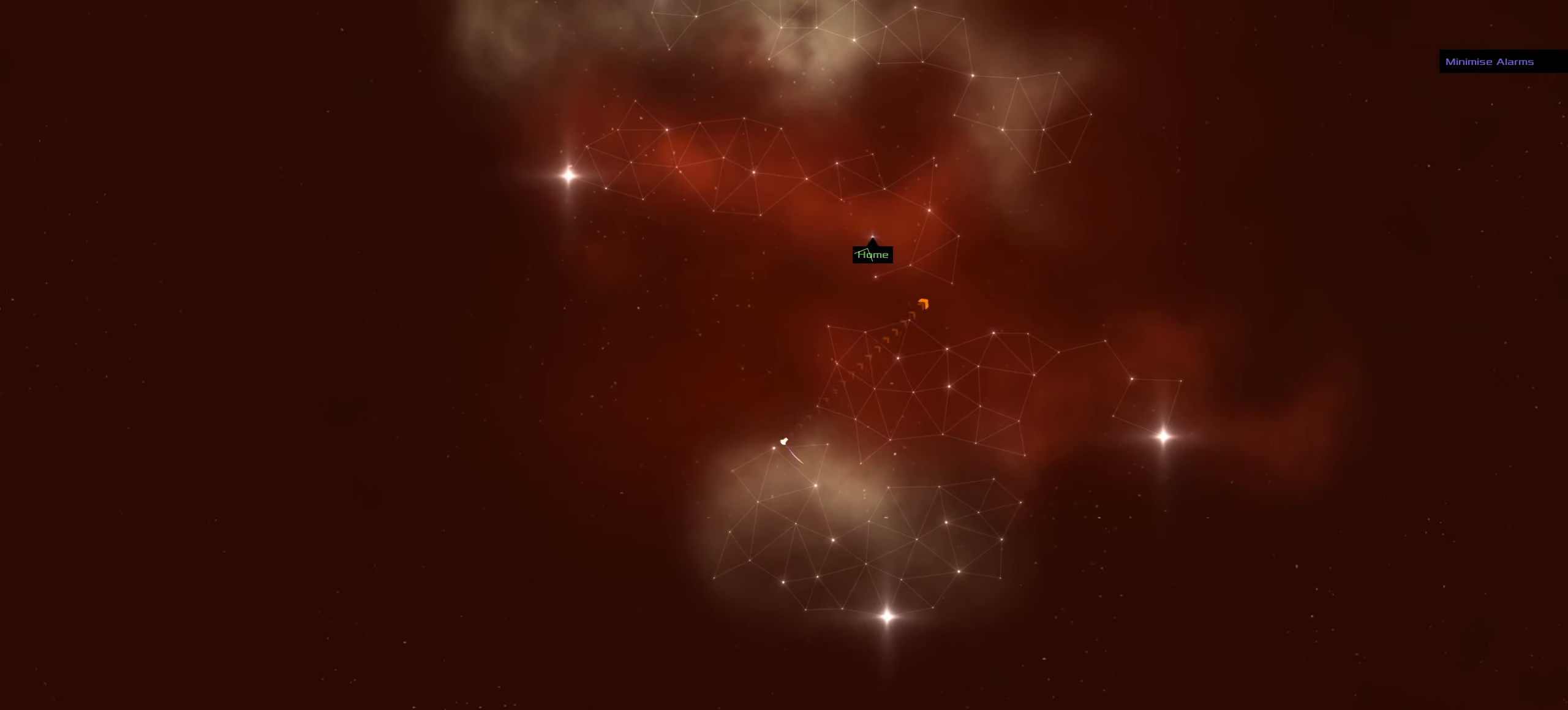
{"keys": ["f"], "mouse": ["left"], "events": []}
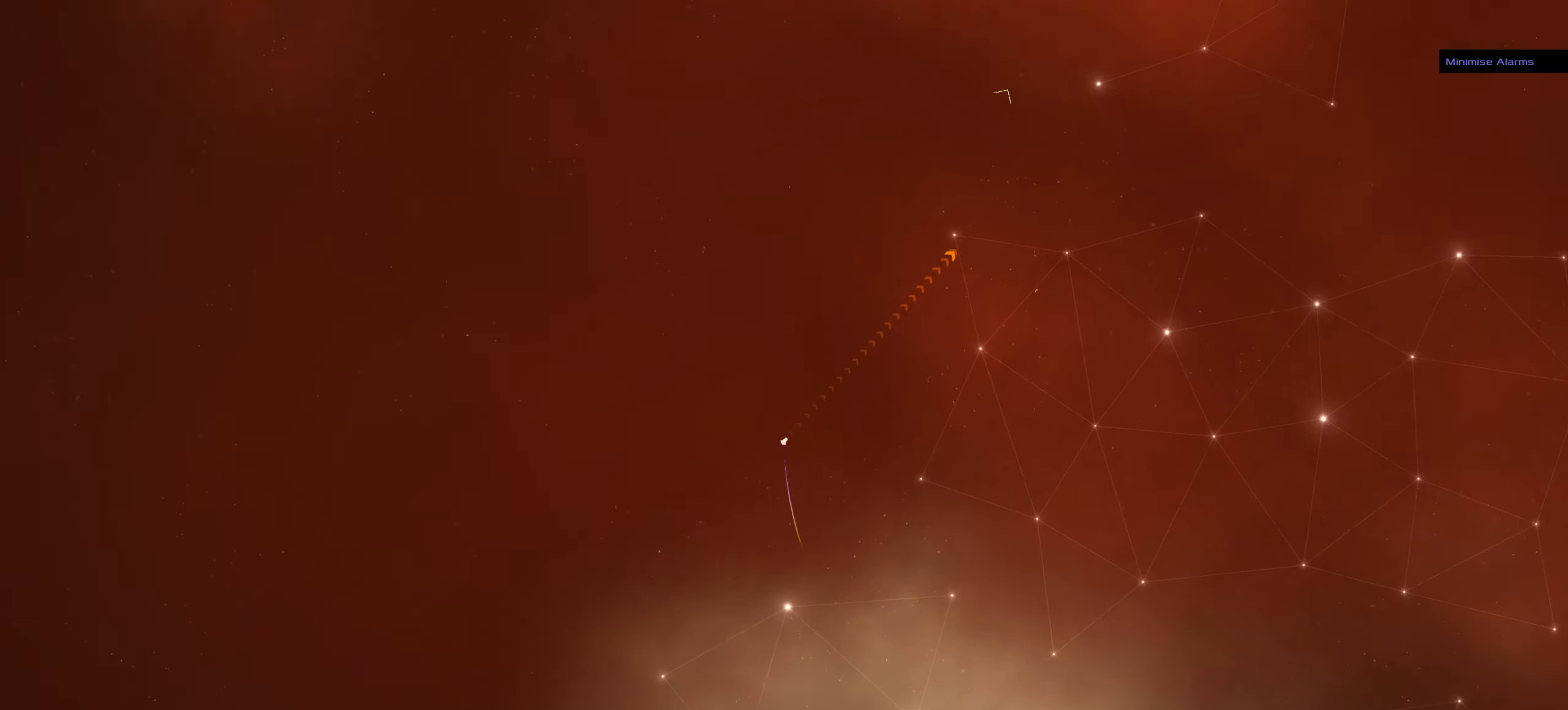
{"keys": ["f"], "mouse": ["left"], "events": []}
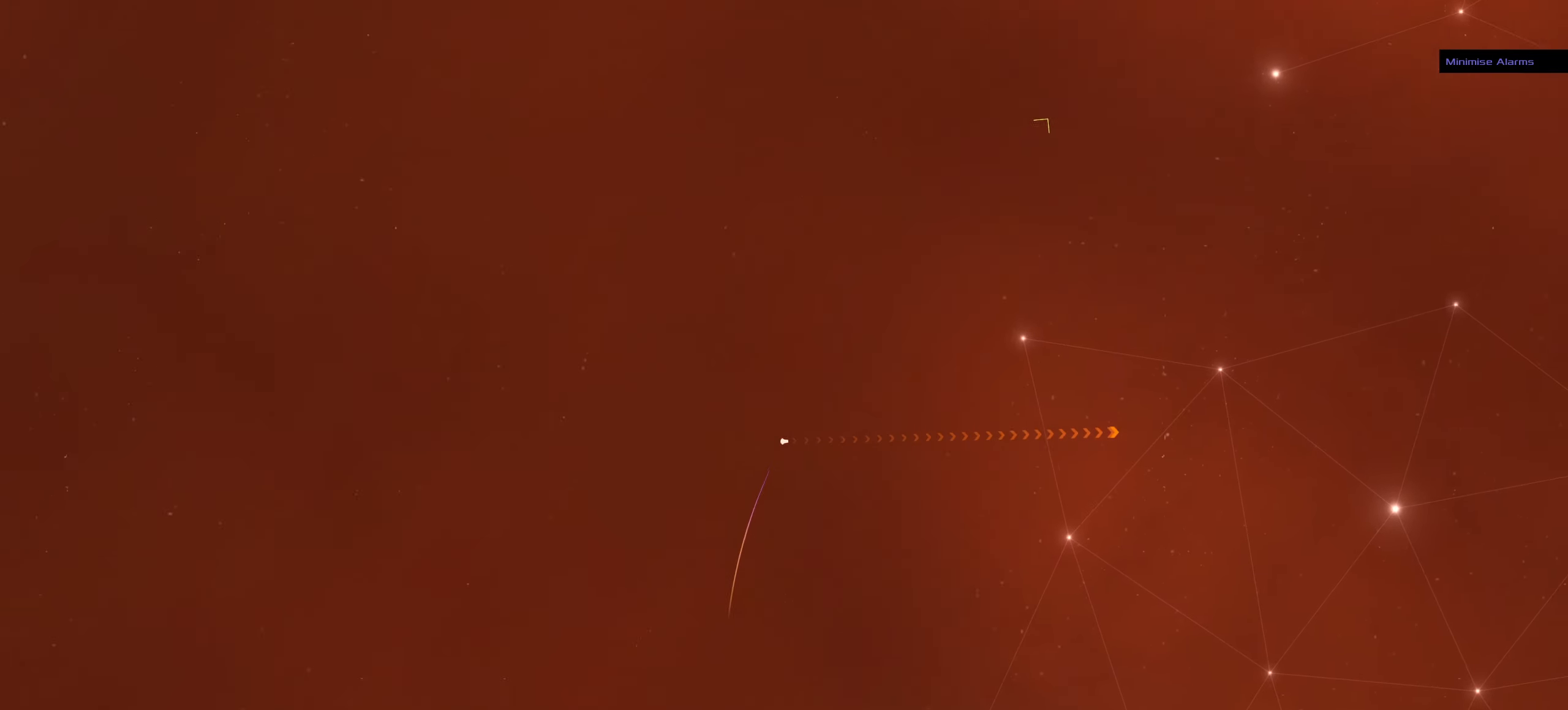
{"keys": [], "mouse": ["left"], "events": [[417, "f", "up"]]}
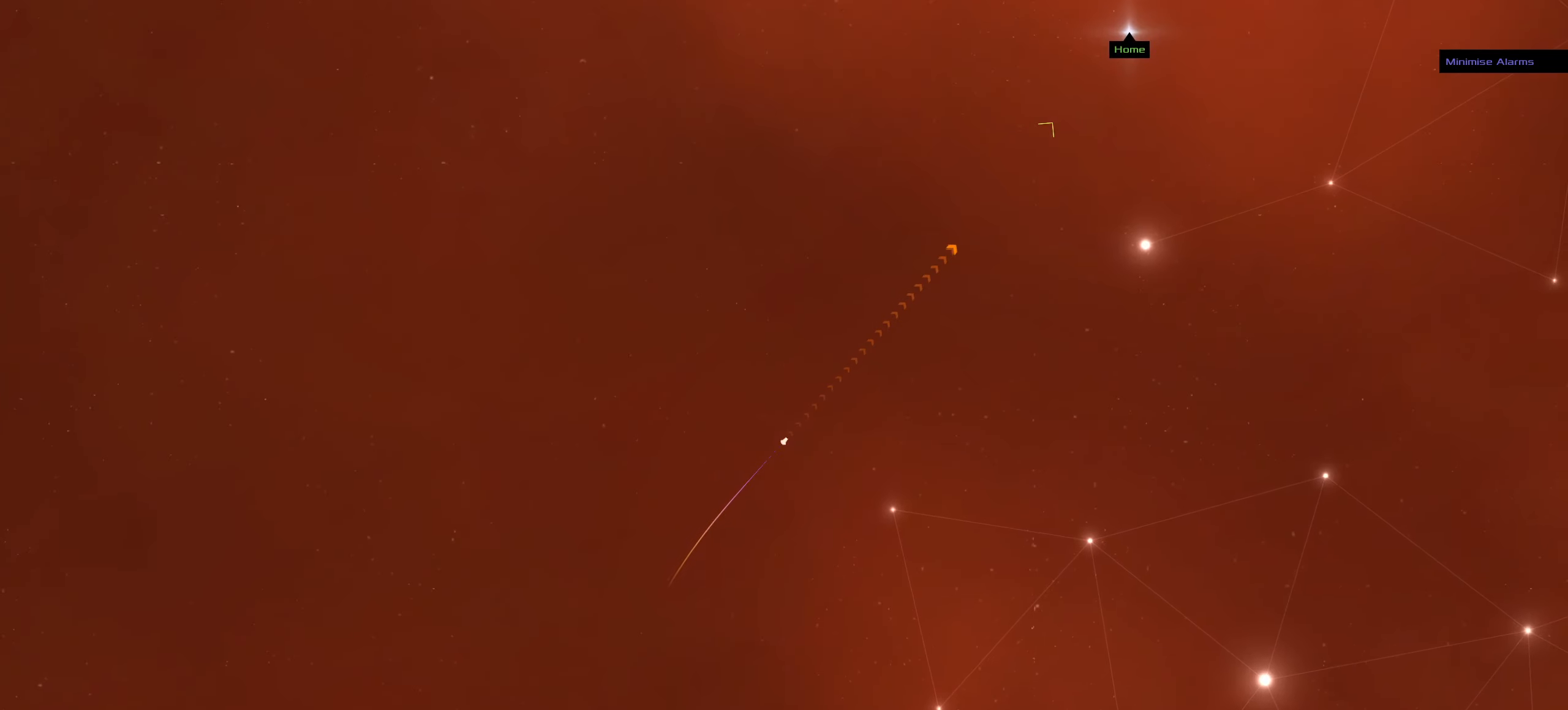
{"keys": ["space"], "mouse": ["left"], "events": [[67, "space", "down"], [167, "space", "up"], [484, "space", "down"]]}
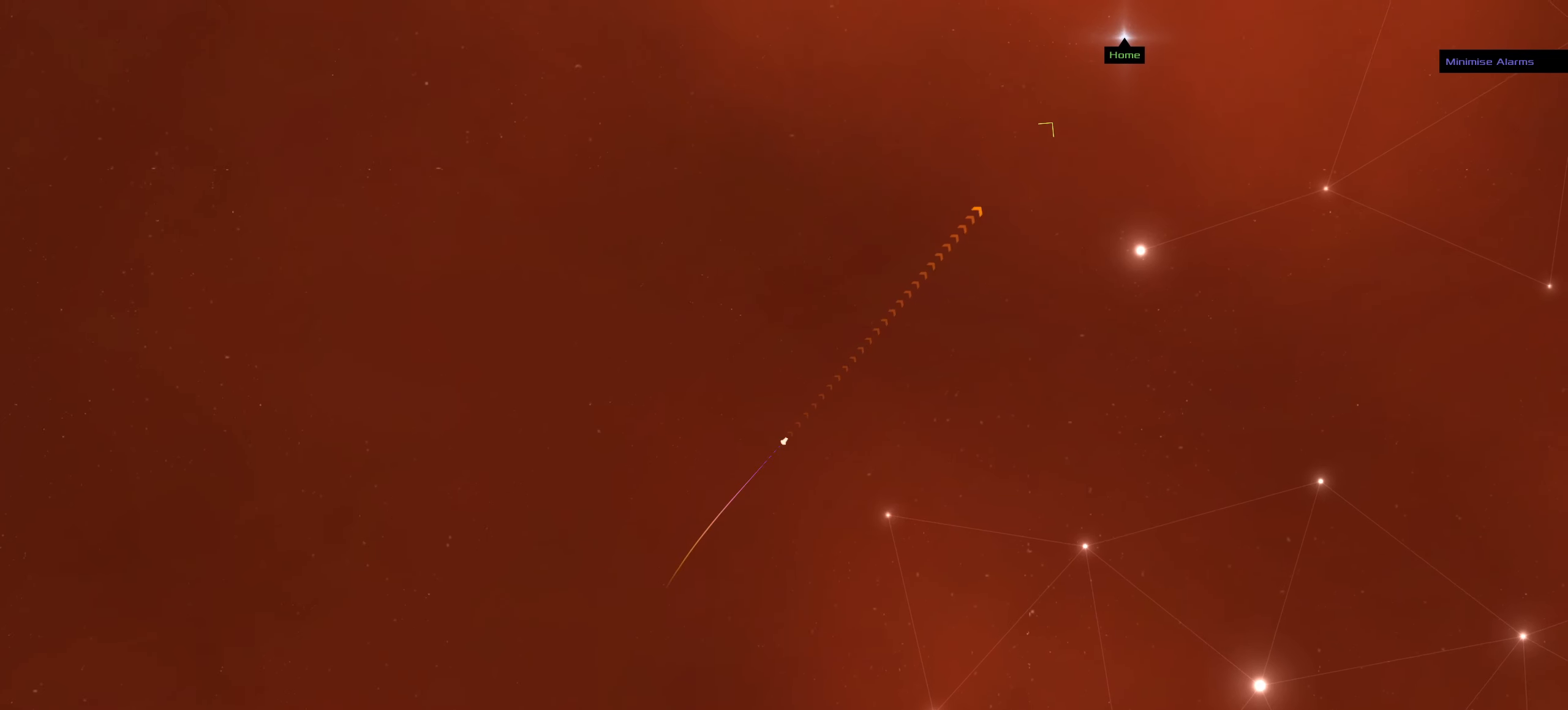
{"keys": ["space"], "mouse": ["left"], "events": [[84, "space", "up"], [450, "space", "down"]]}
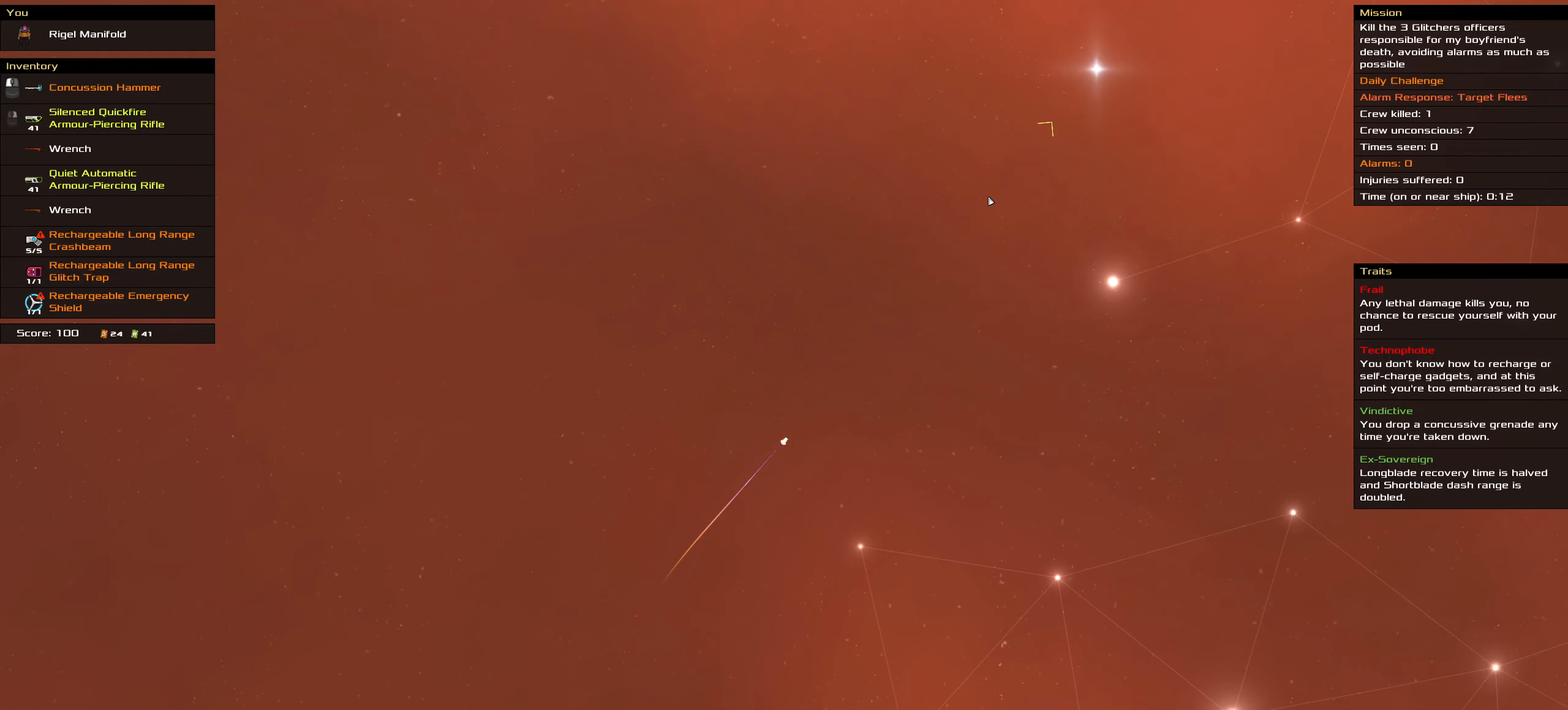
{"keys": ["space"], "mouse": ["left"], "events": [[50, "space", "up"], [466, "space", "down"]]}
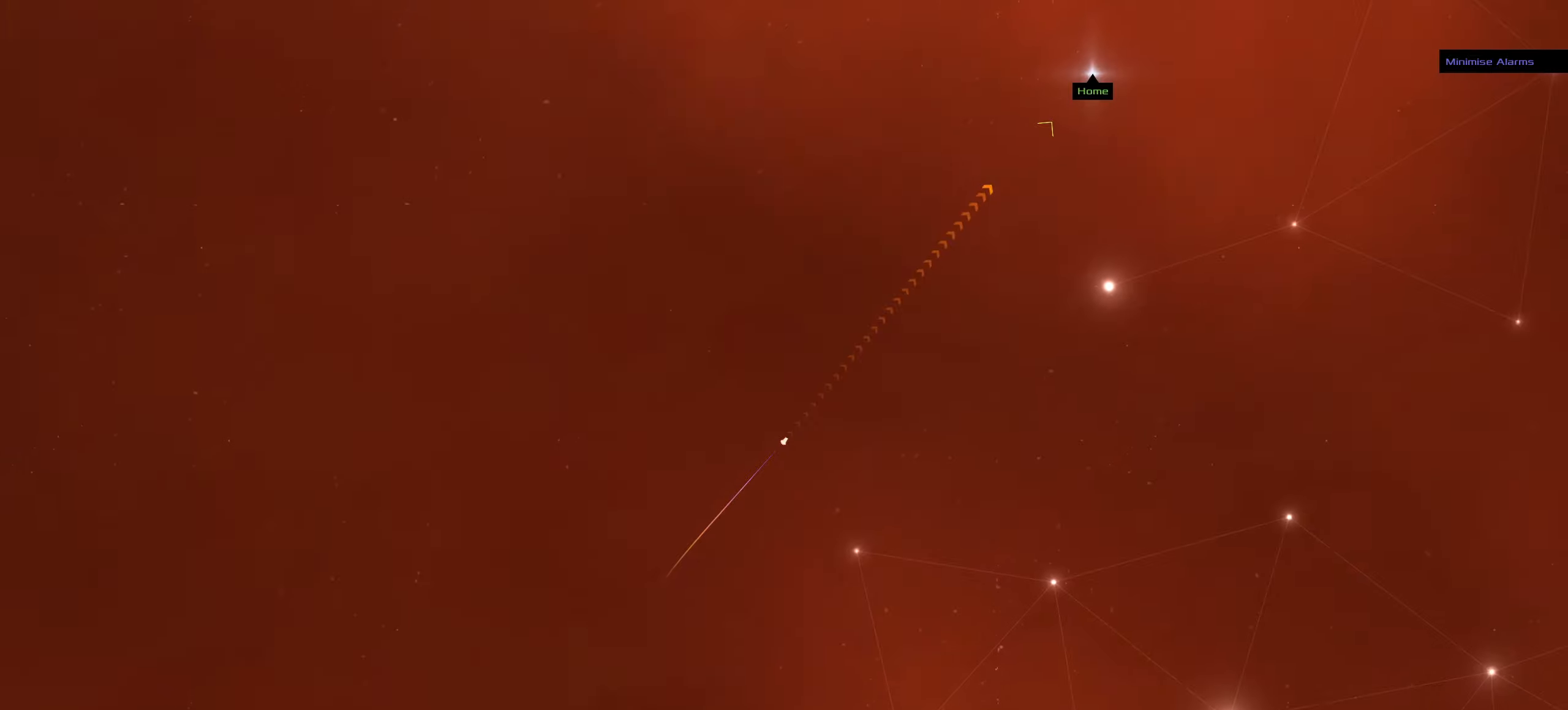
{"keys": [], "mouse": ["left"], "events": [[66, "space", "up"]]}
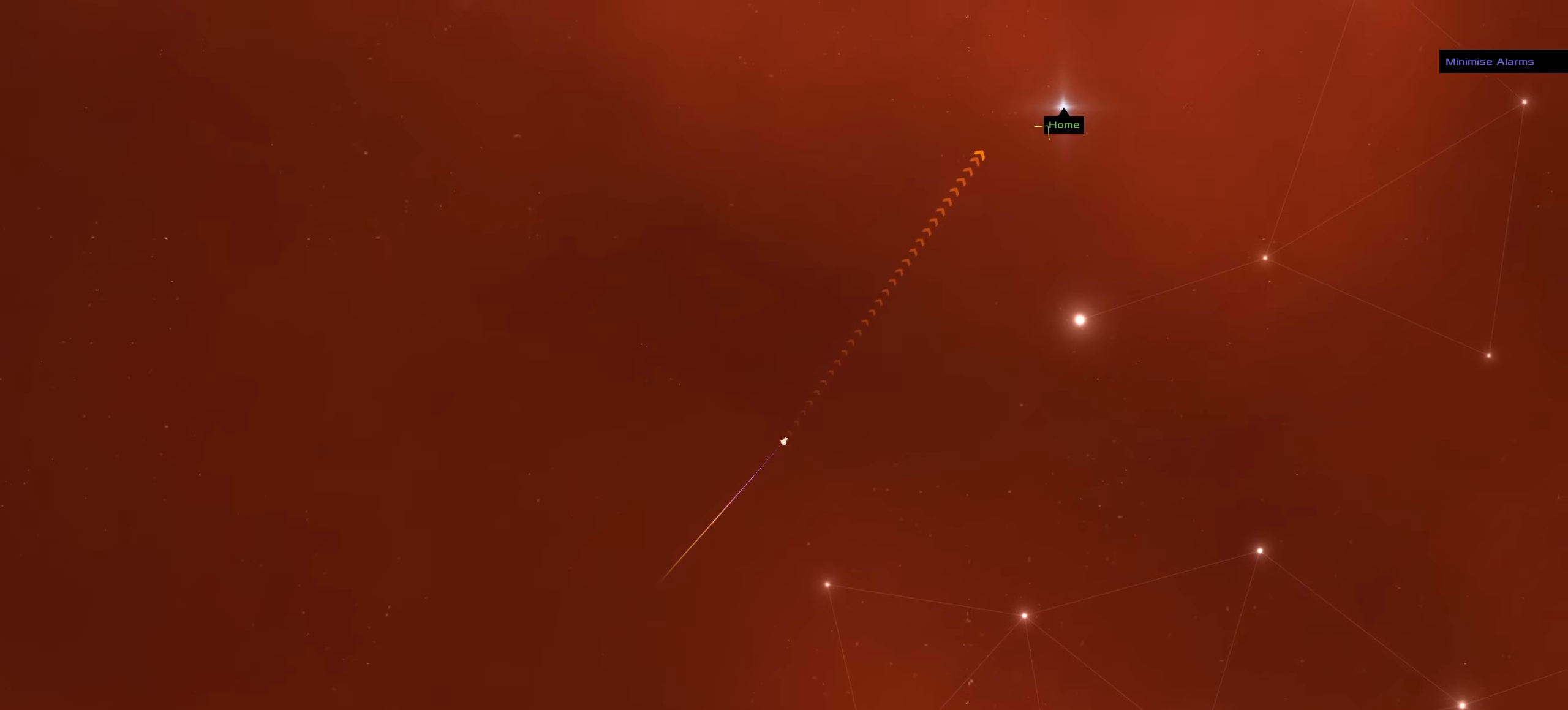
{"keys": [], "mouse": ["left"], "events": []}
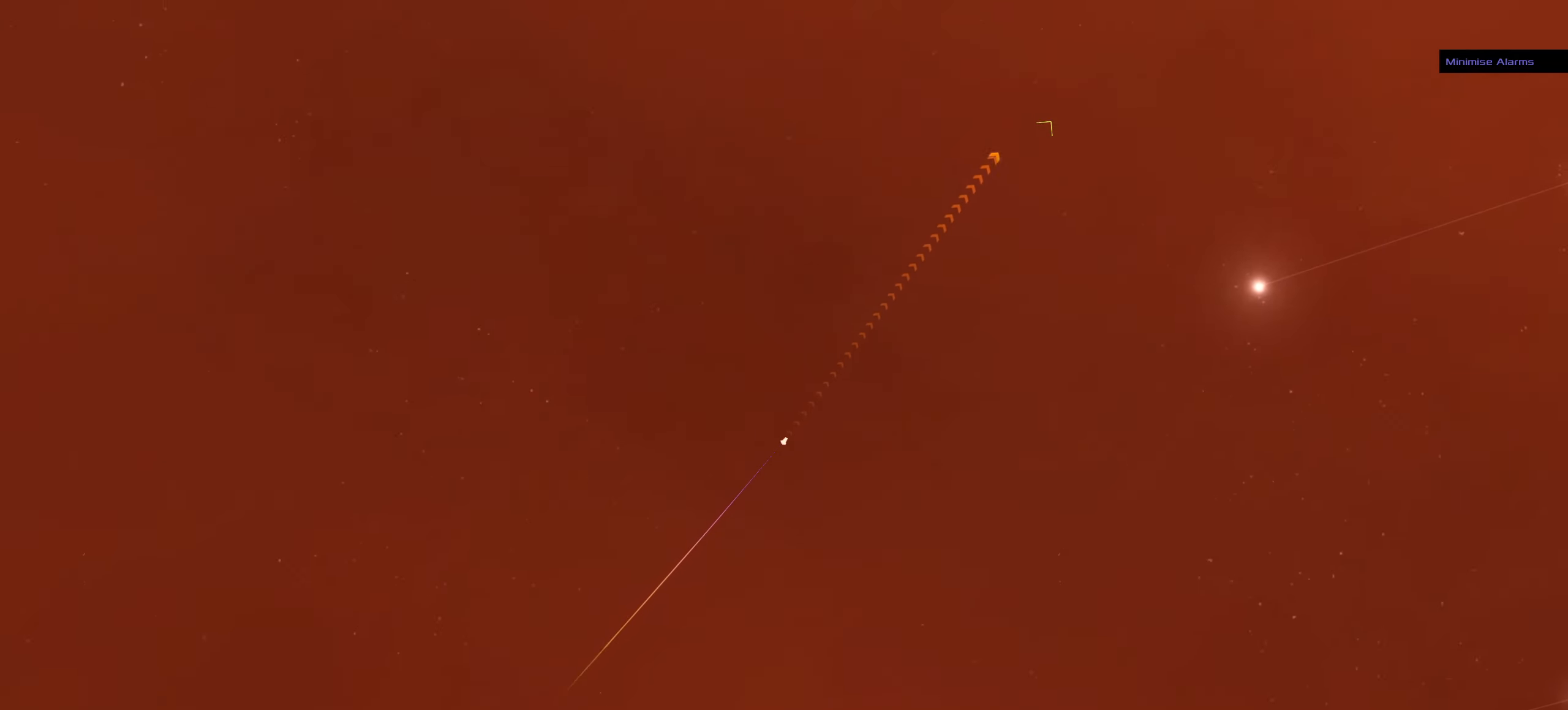
{"keys": [], "mouse": ["left"], "events": [[100, "f", "down"], [333, "f", "up"]]}
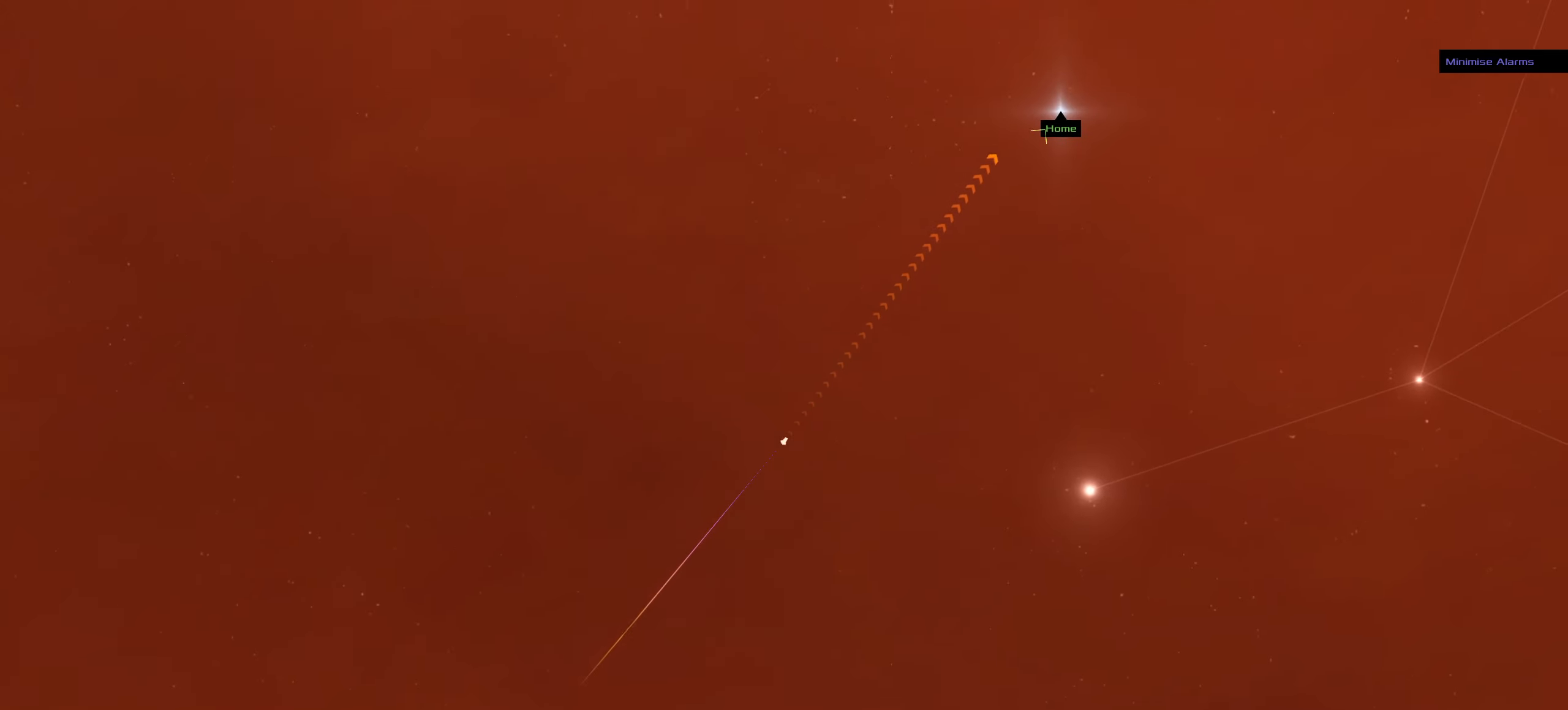
{"keys": [], "mouse": ["left"], "events": []}
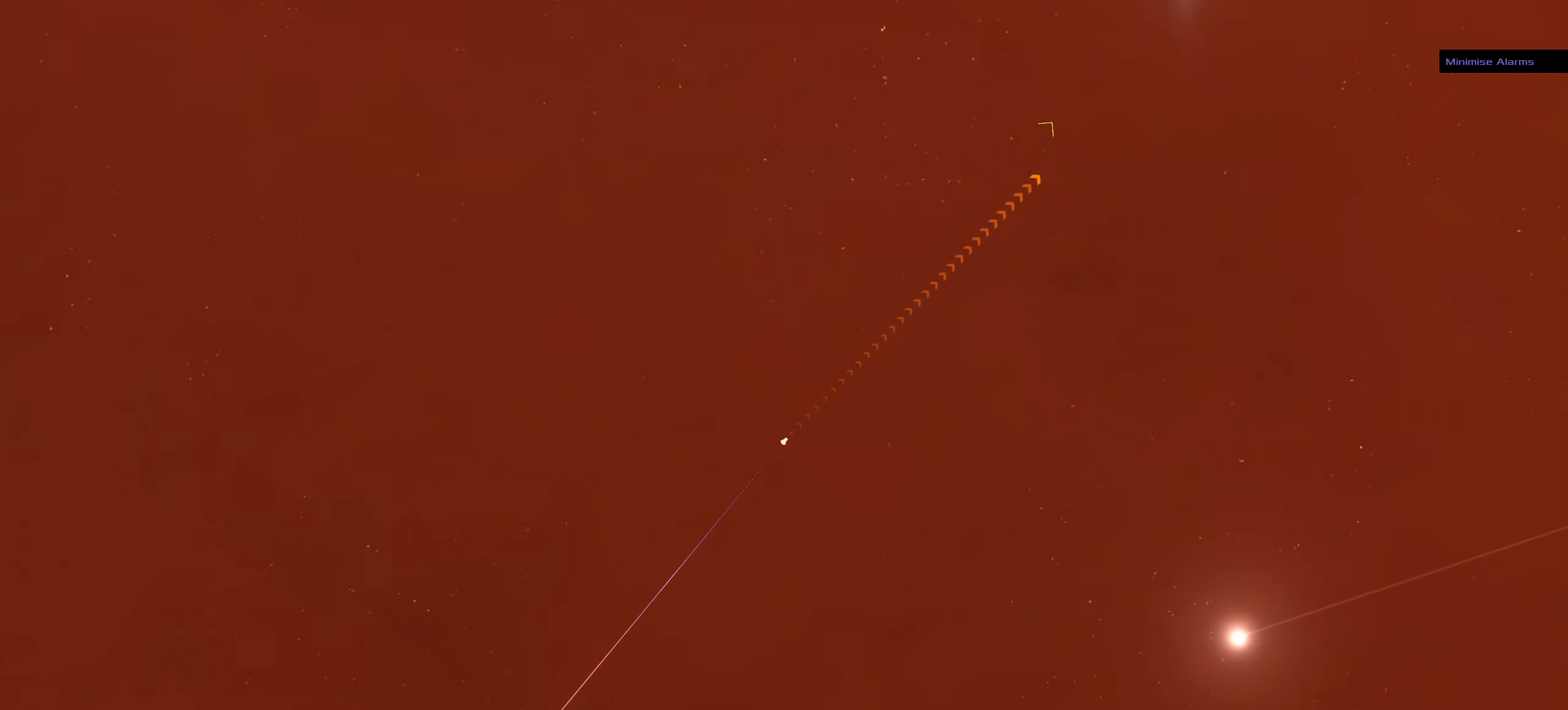
{"keys": [], "mouse": ["left"], "events": []}
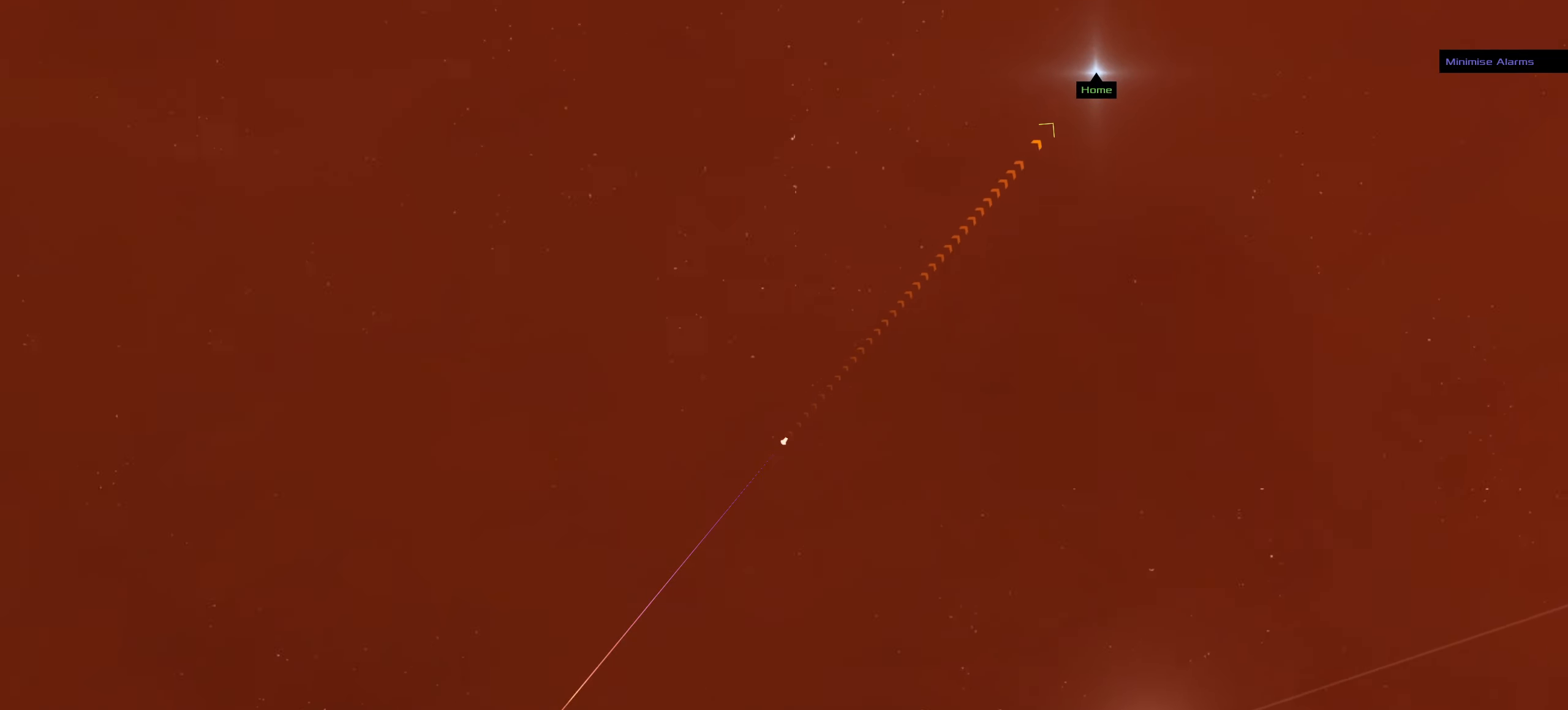
{"keys": [], "mouse": [], "events": [[100, "mouse_left", "up"]]}
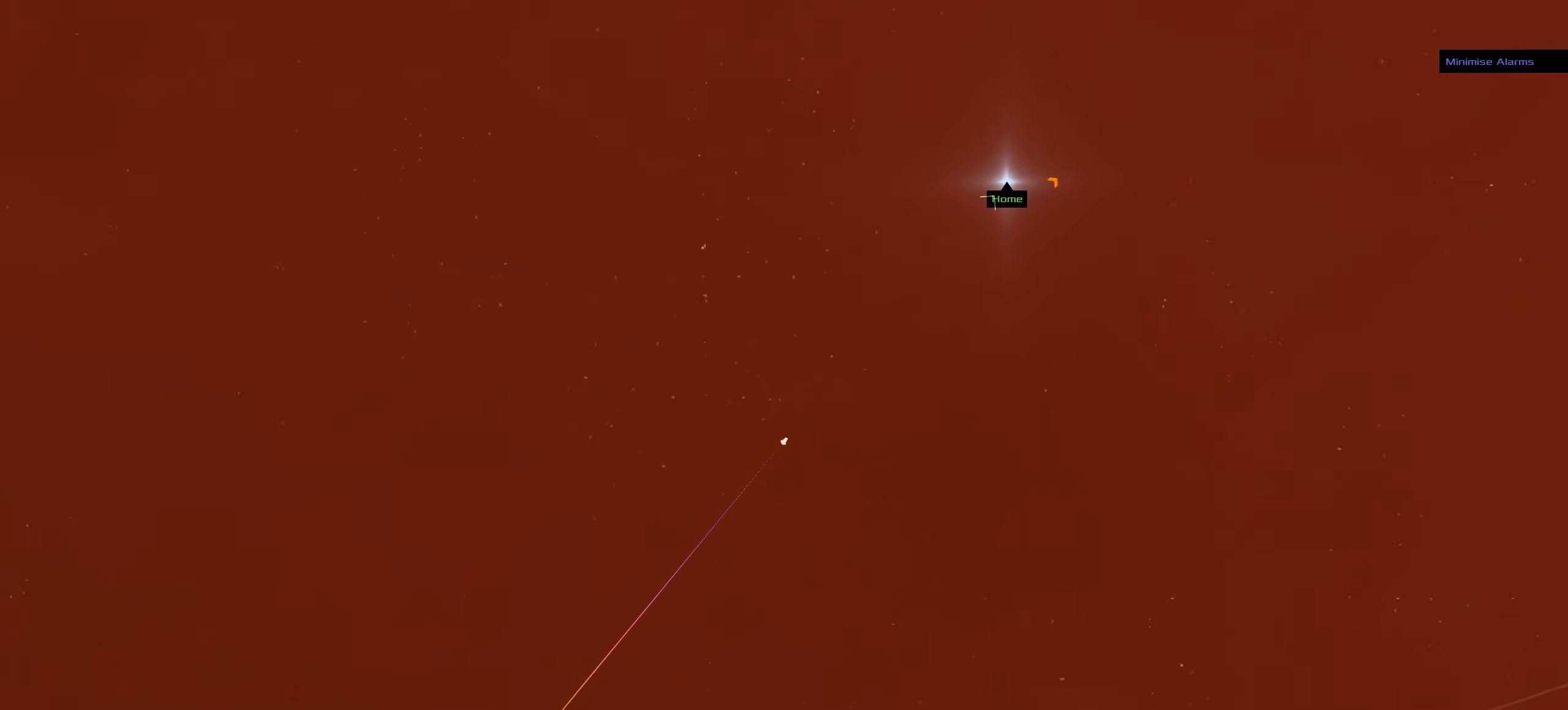
{"keys": [], "mouse": [], "events": [[66, "mouse_right", "down"], [116, "mouse_right", "up"]]}
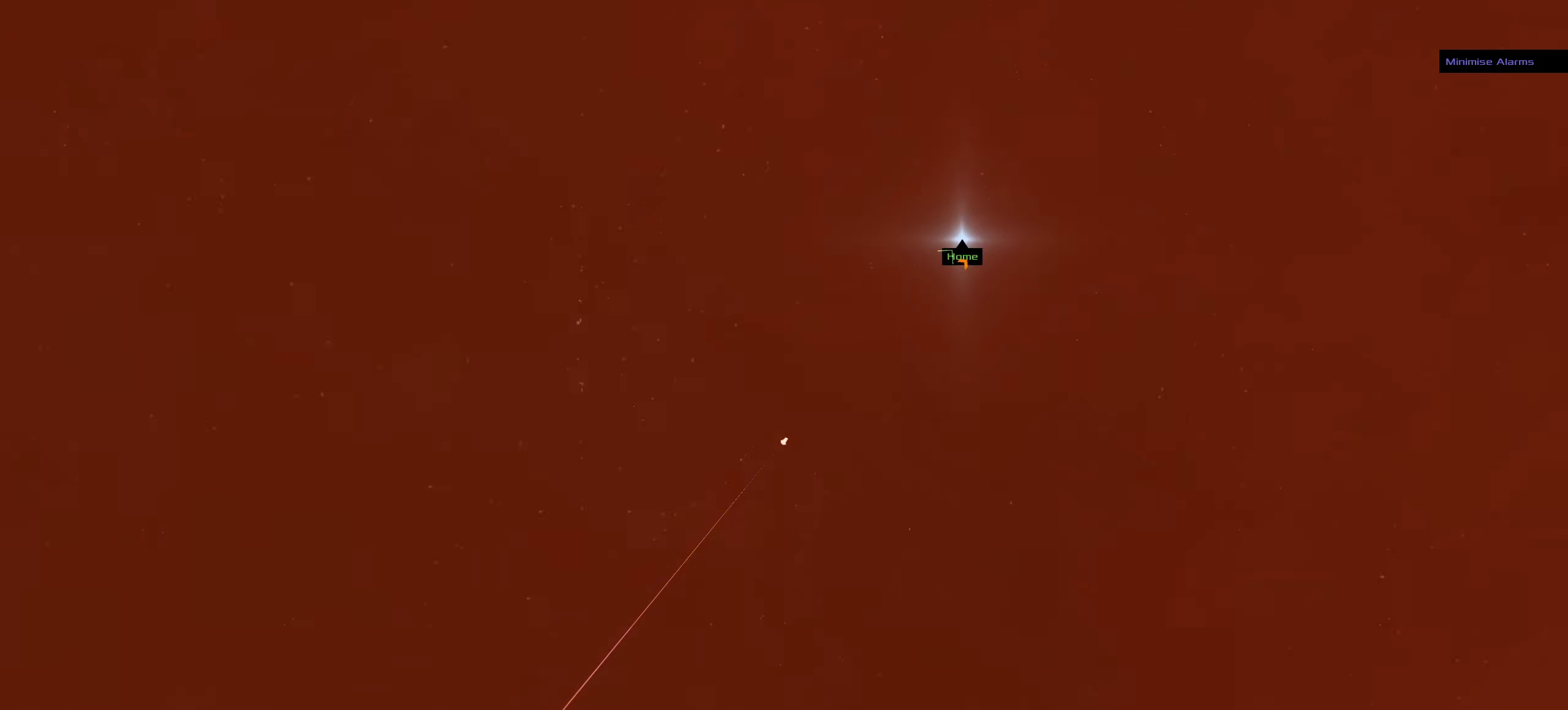
{"keys": [], "mouse": ["right"], "events": [[366, "mouse_right", "down"]]}
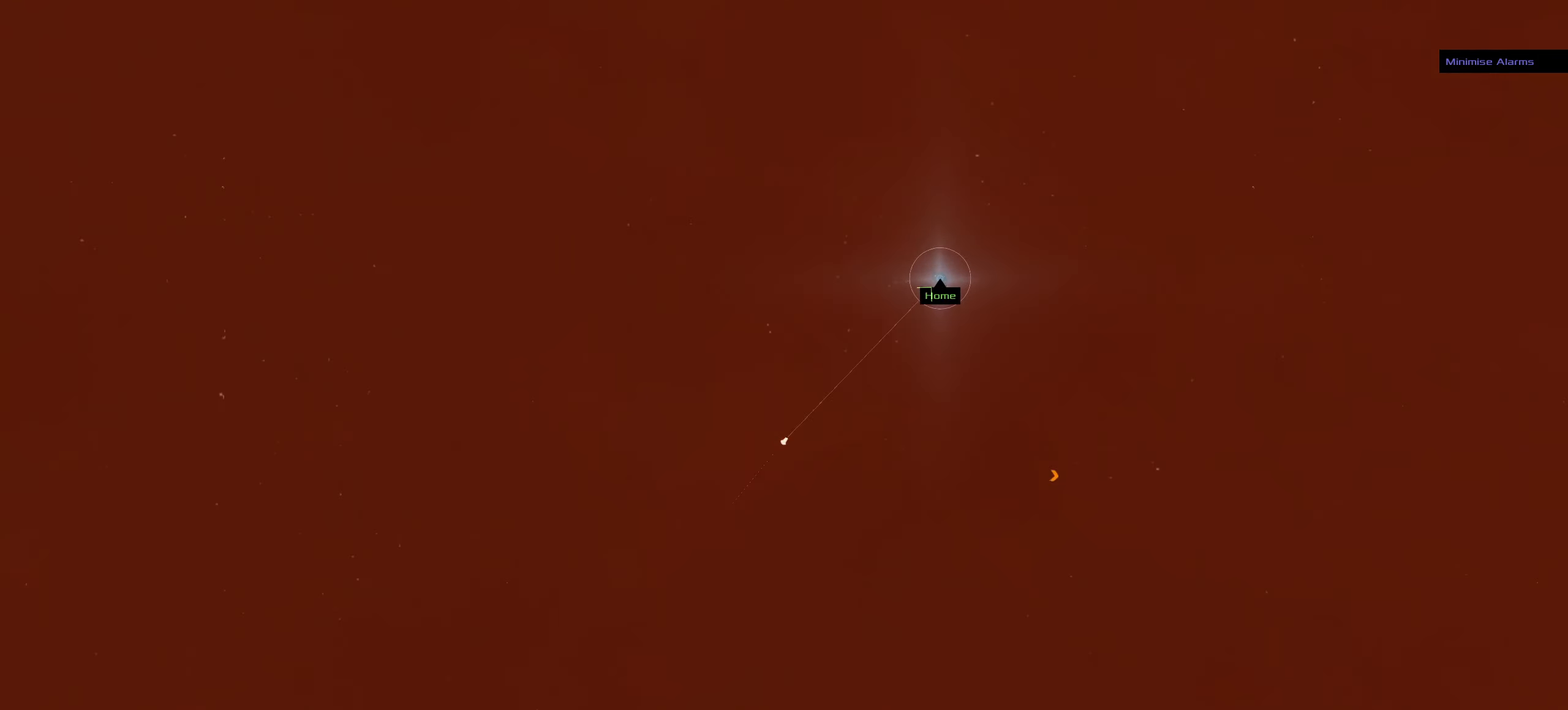
{"keys": [], "mouse": ["right"], "events": []}
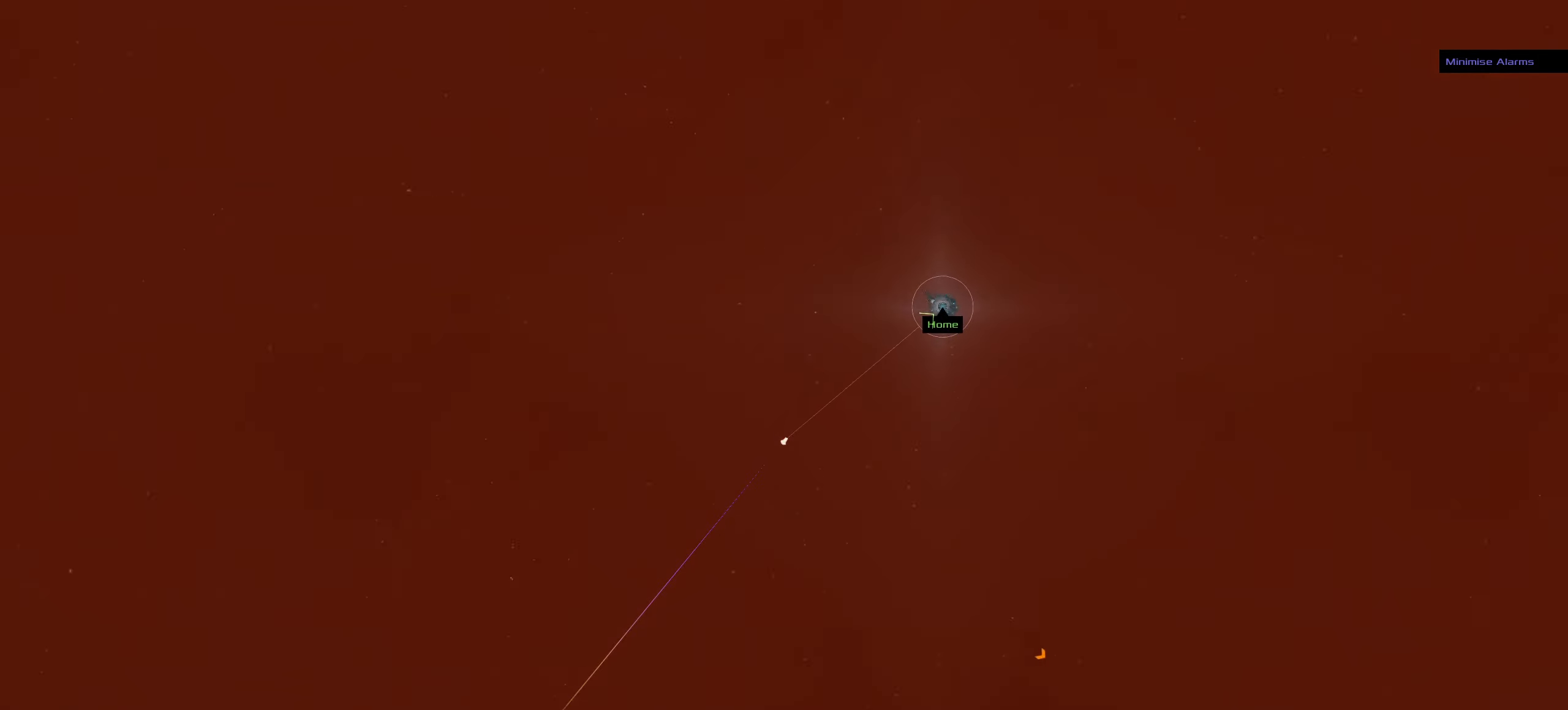
{"keys": [], "mouse": ["left"], "events": [[166, "mouse_right", "up"], [250, "mouse_left", "down"]]}
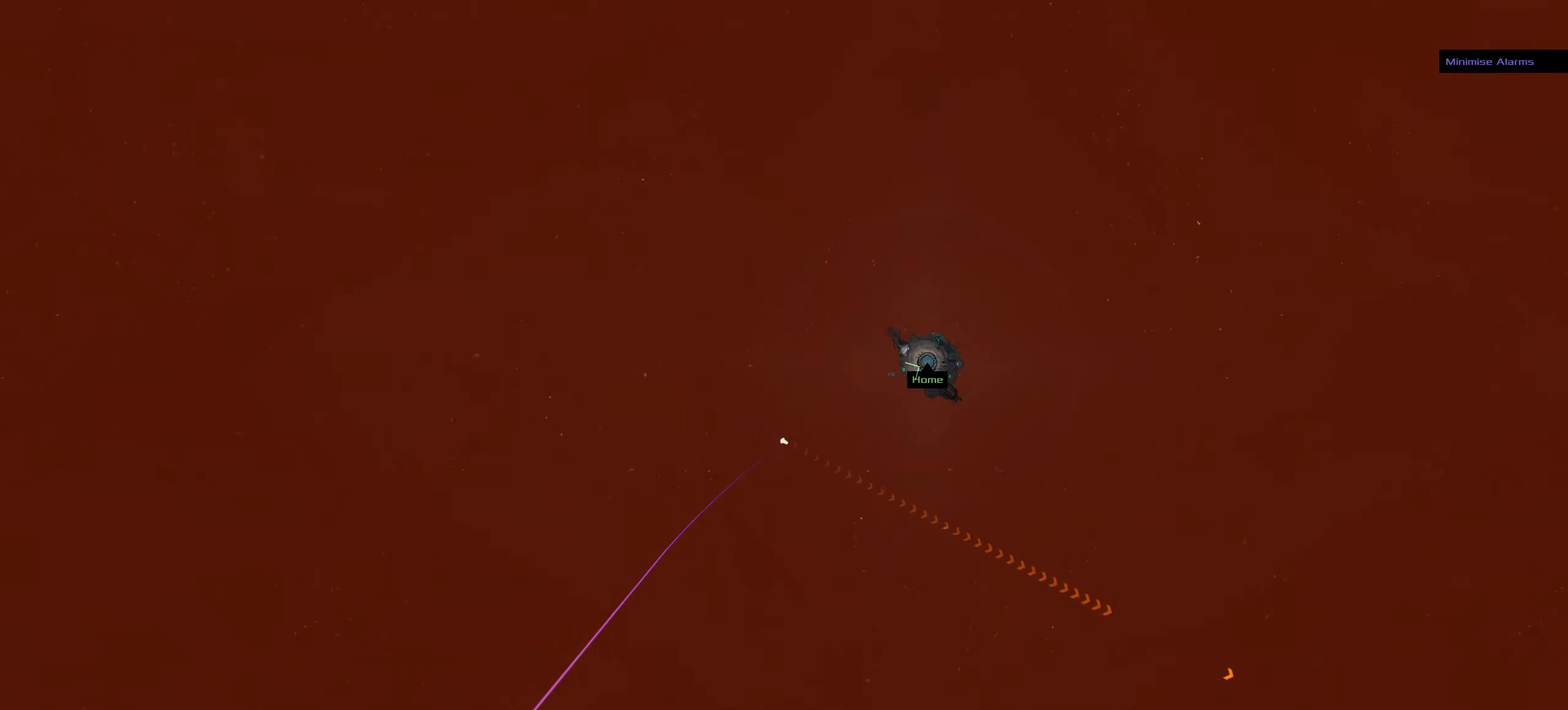
{"keys": [], "mouse": [], "events": [[217, "mouse_left", "up"]]}
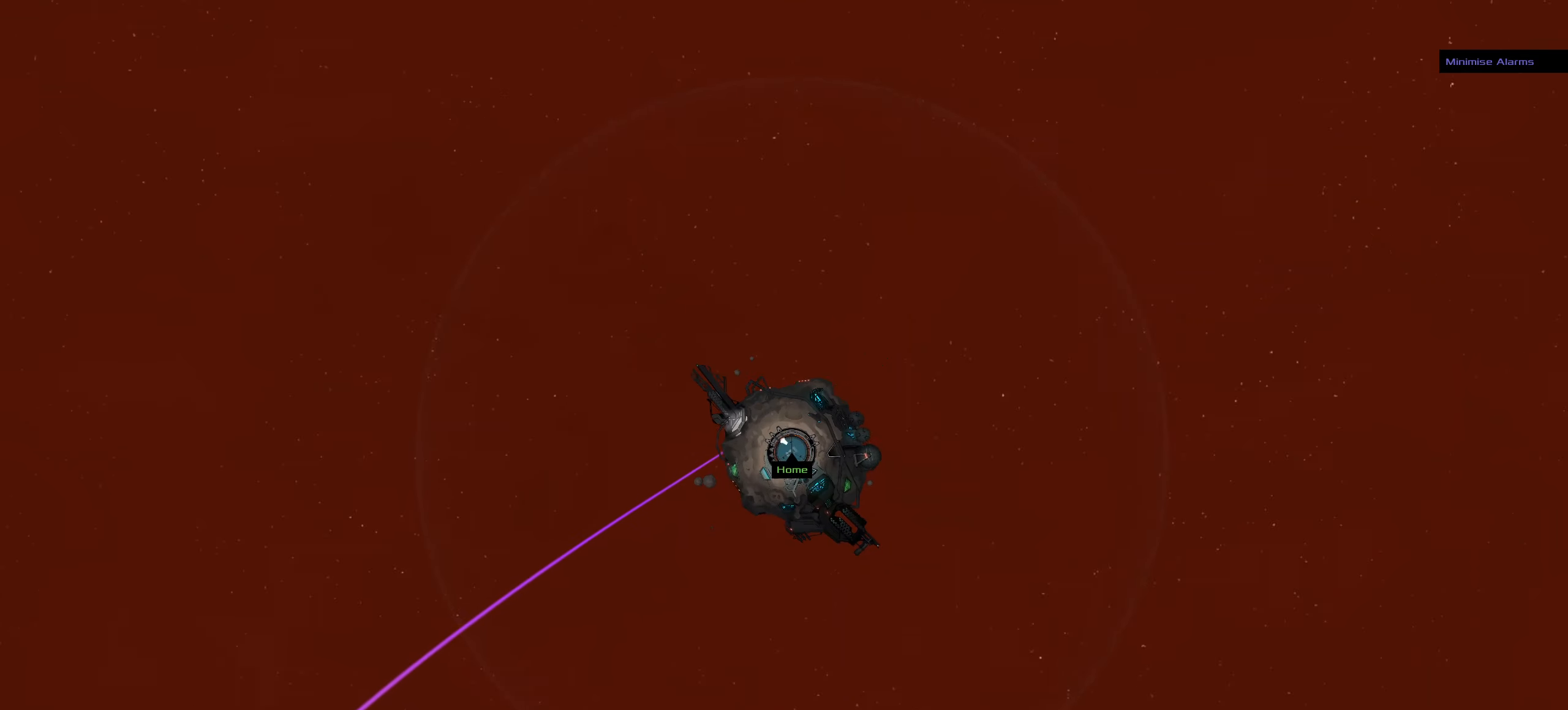
{"keys": [], "mouse": [], "events": []}
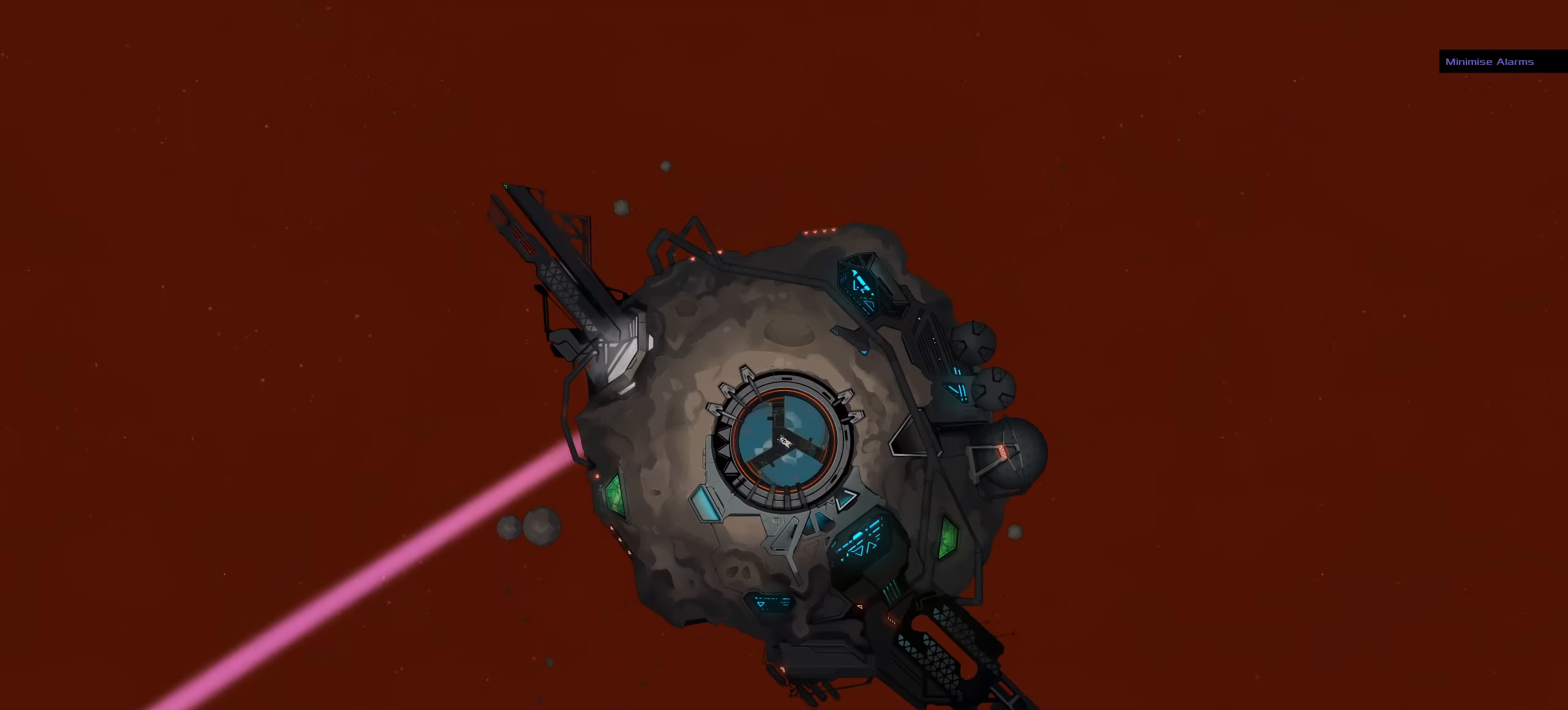
{"keys": [], "mouse": [], "events": []}
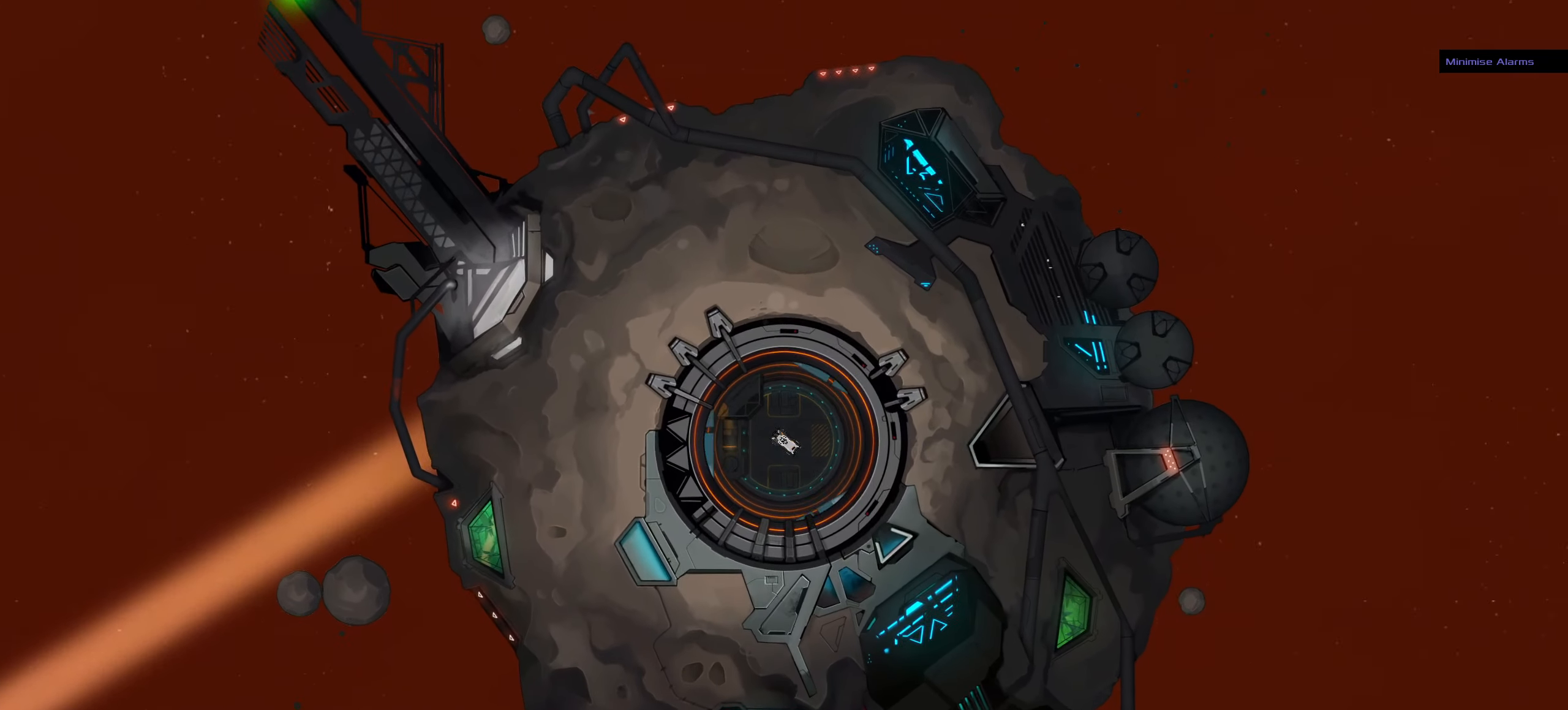
{"keys": [], "mouse": [], "events": []}
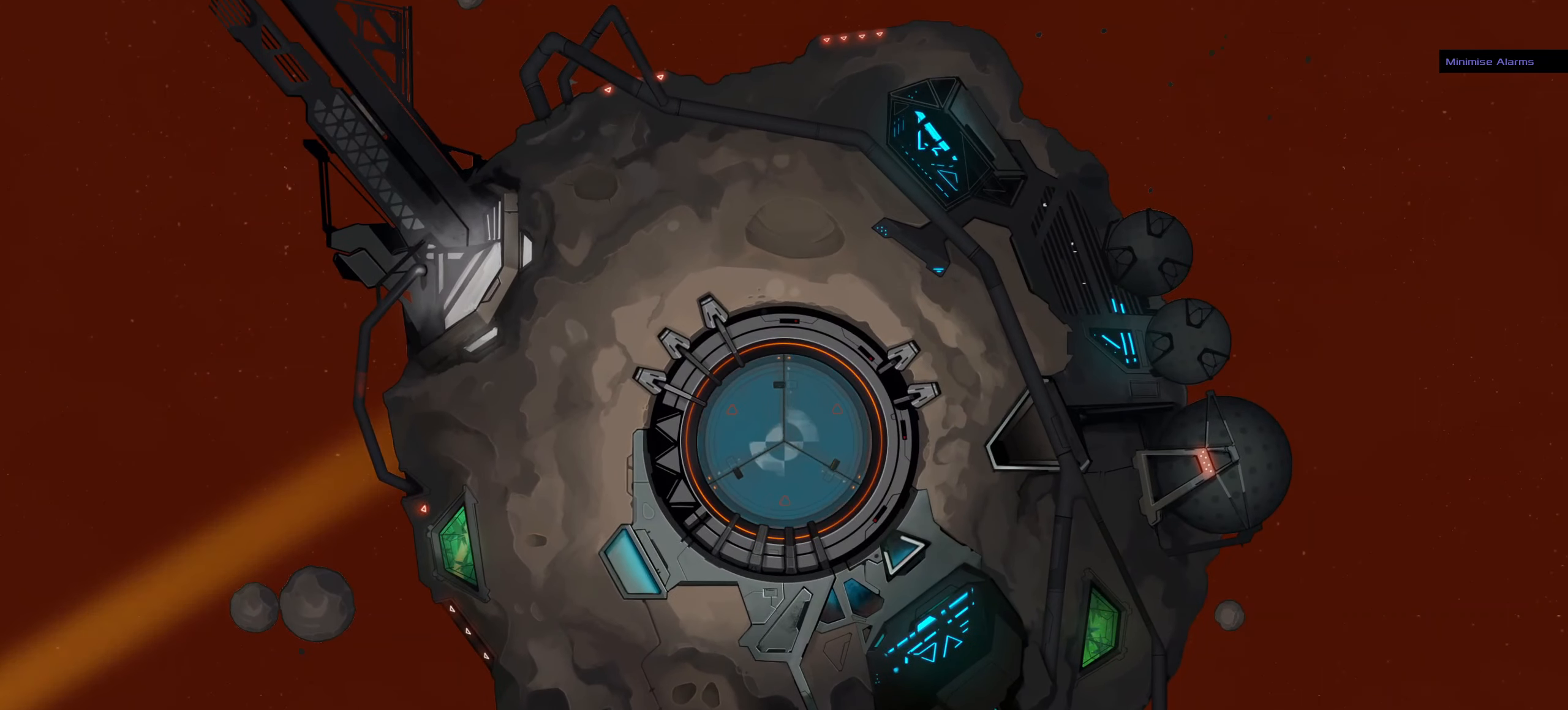
{"keys": [], "mouse": [], "events": []}
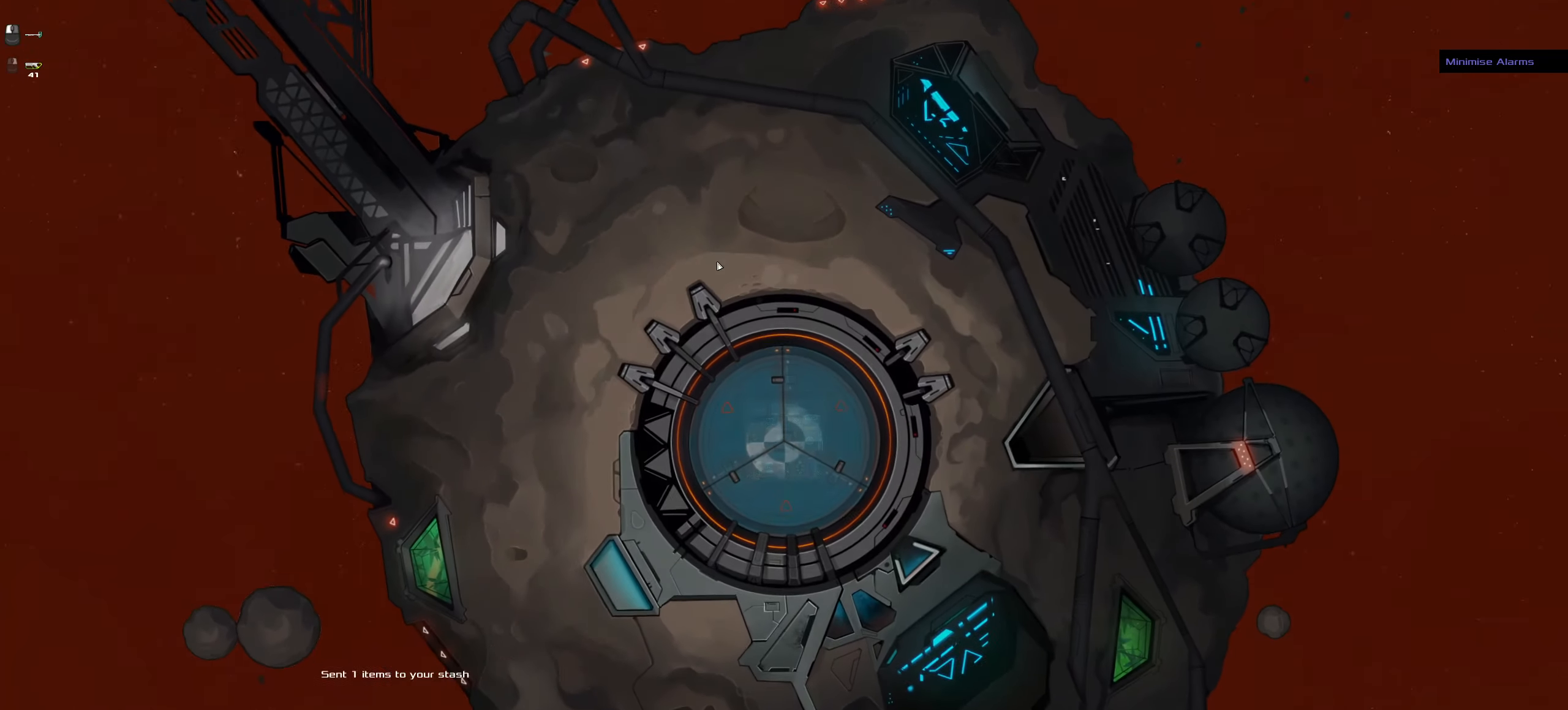
{"keys": [], "mouse": [], "events": []}
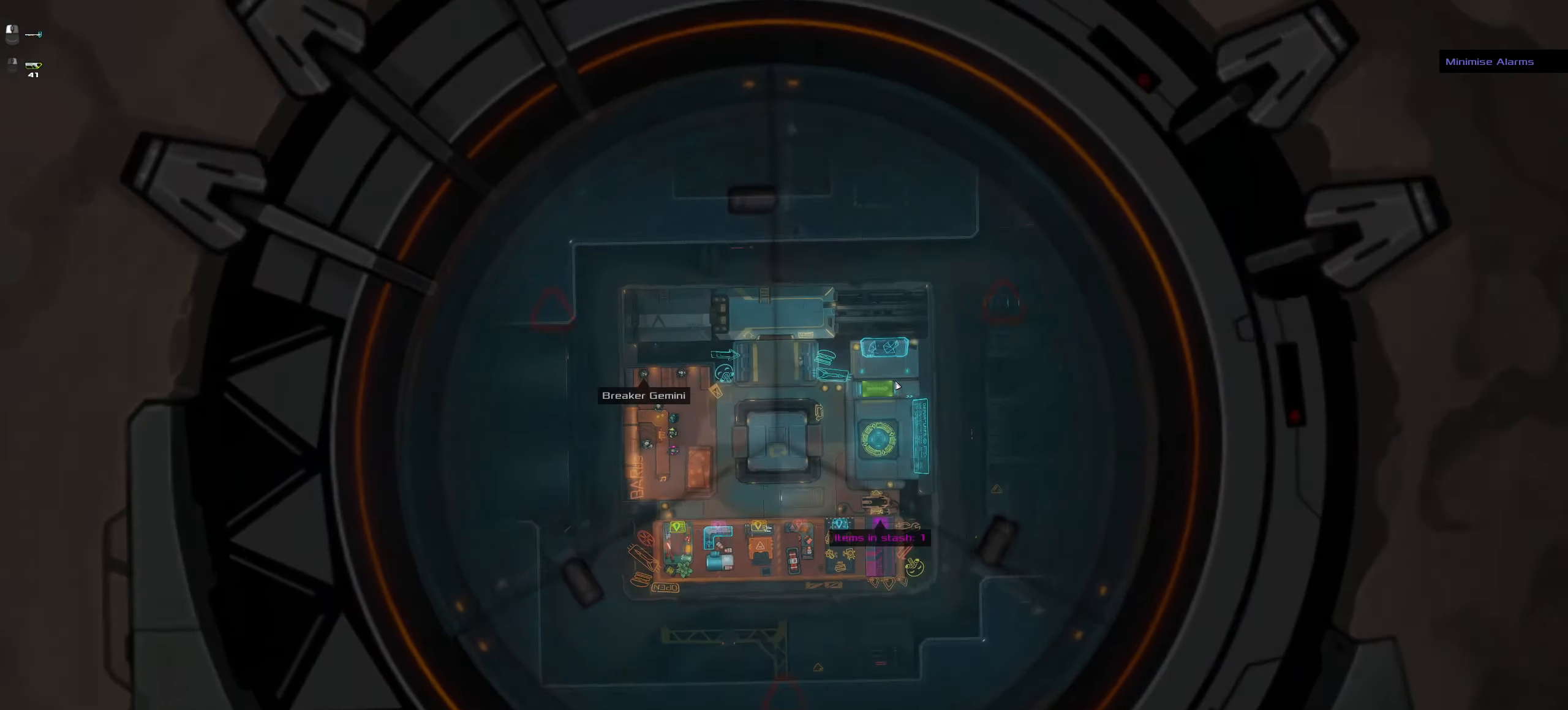
{"keys": ["d"], "mouse": [], "events": [[367, "d", "down"]]}
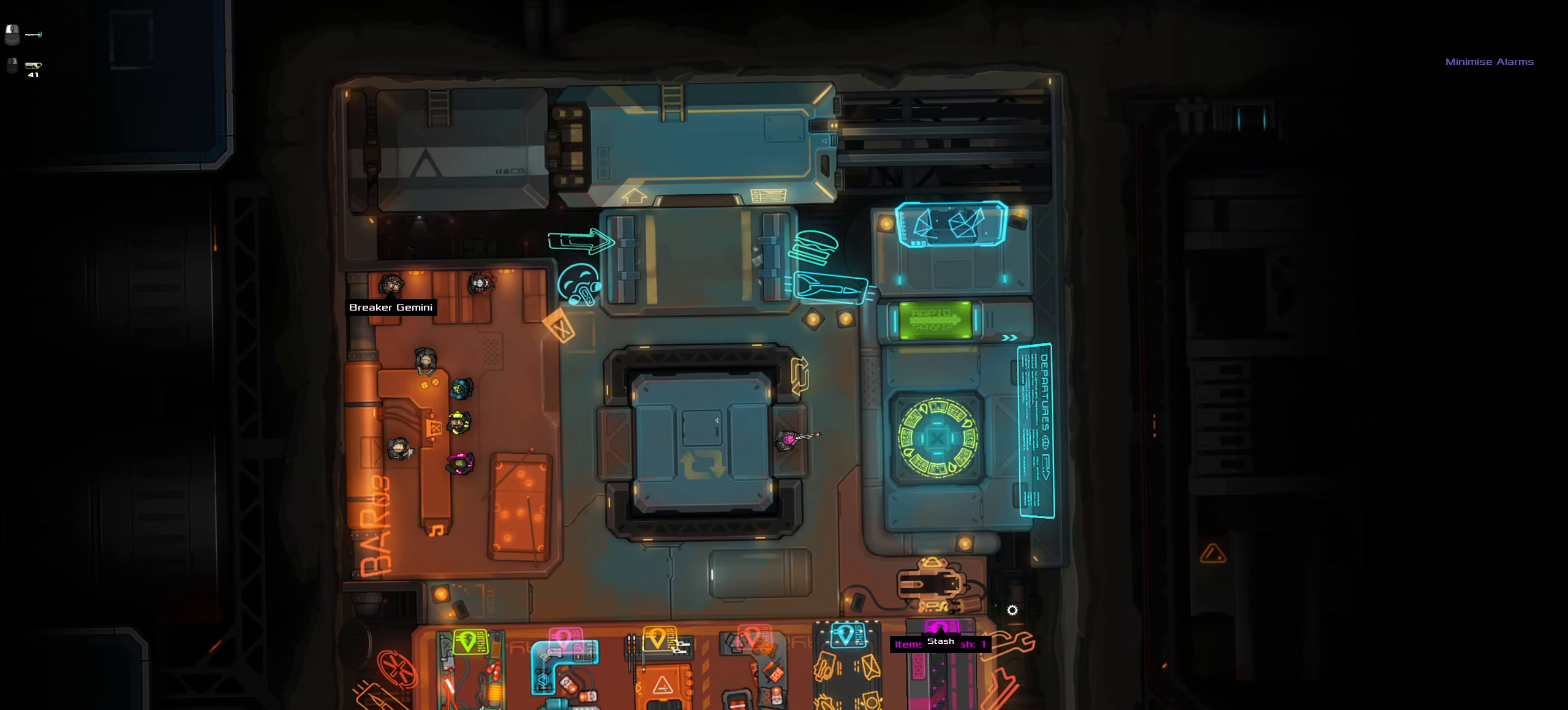
{"keys": ["d"], "mouse": [], "events": []}
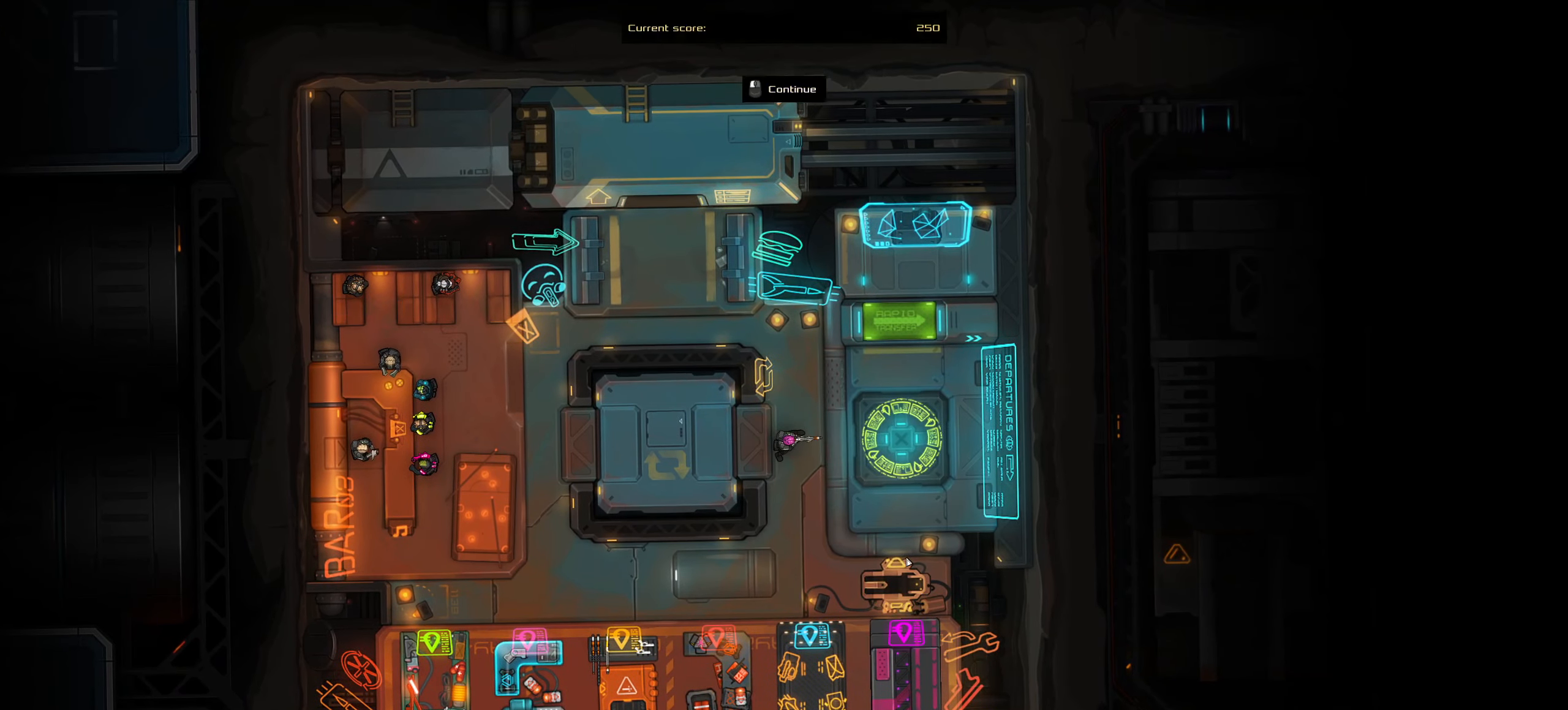
{"keys": [], "mouse": [], "events": [[167, "d", "up"]]}
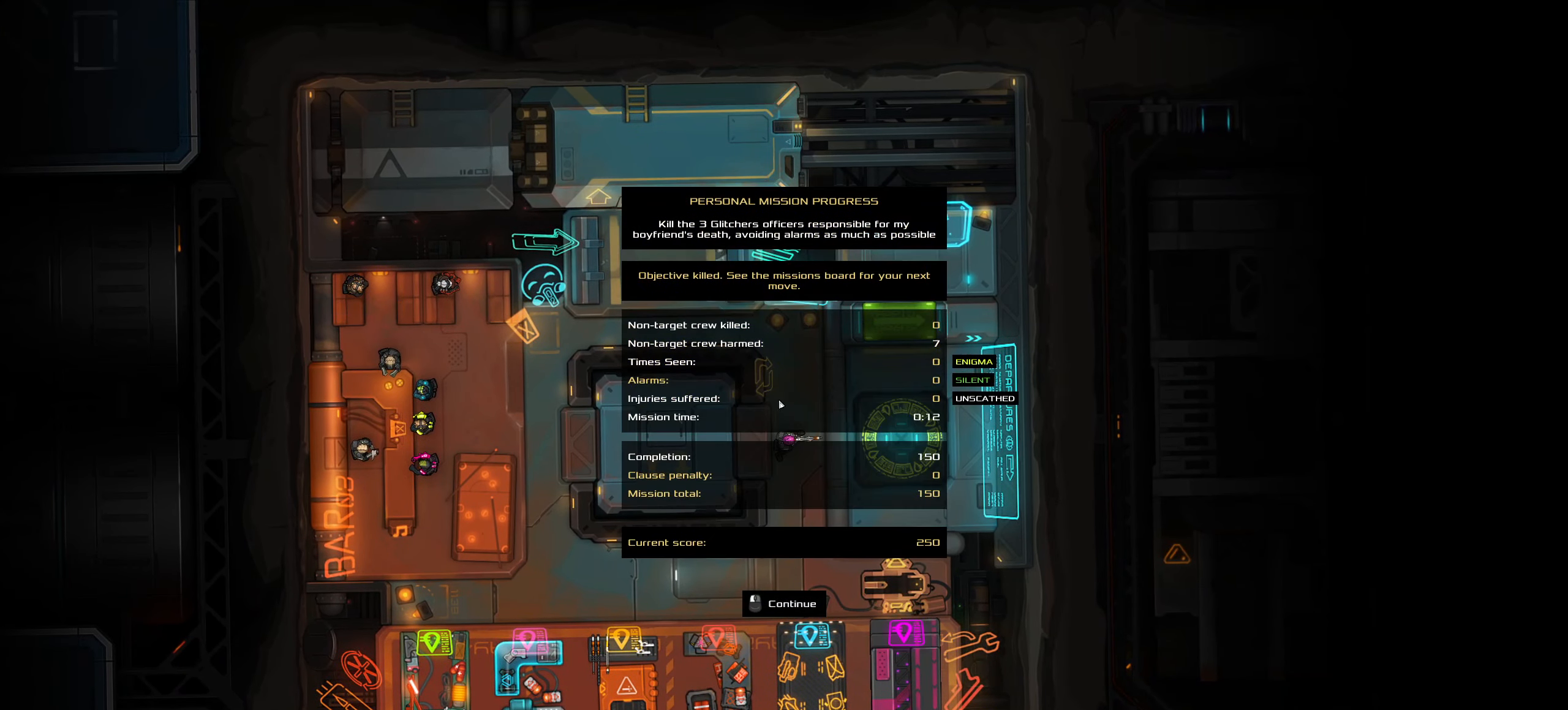
{"keys": ["d"], "mouse": [], "events": [[83, "d", "down"], [133, "mouse_left", "down"], [167, "mouse_left", "up"], [267, "mouse_left", "down"], [367, "mouse_left", "up"]]}
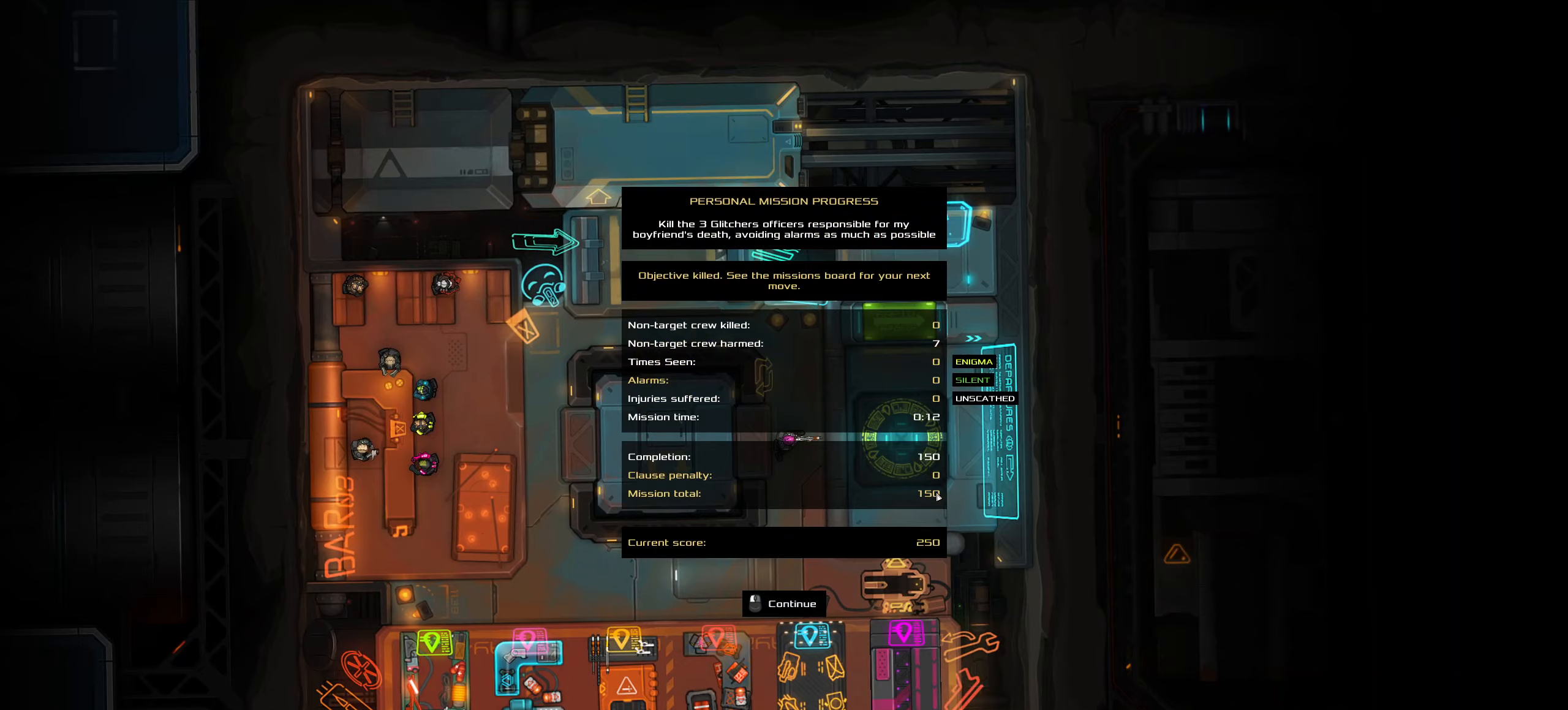
{"keys": ["d"], "mouse": [], "events": [[234, "mouse_left", "down"], [284, "mouse_left", "up"]]}
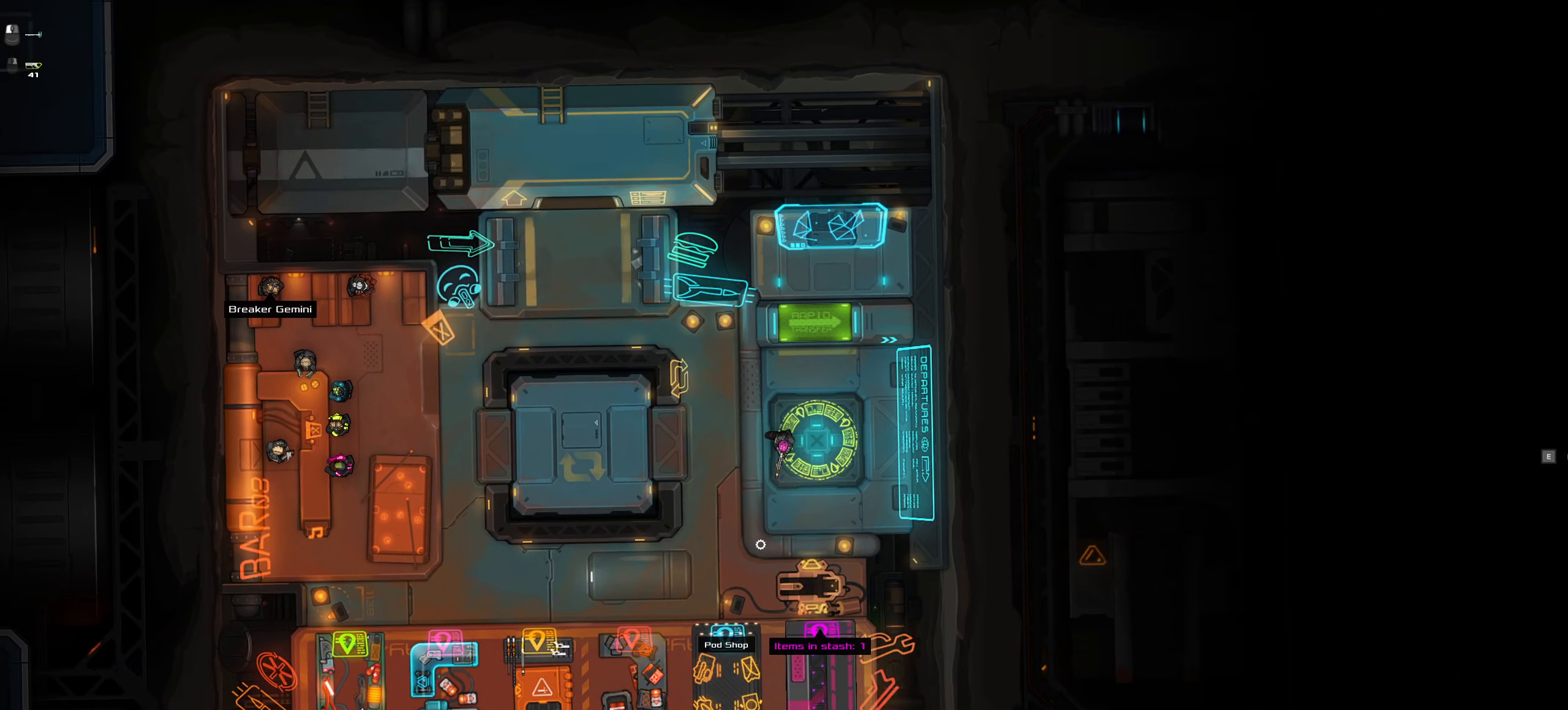
{"keys": [], "mouse": [], "events": [[17, "d", "up"], [17, "e", "down"], [117, "e", "up"]]}